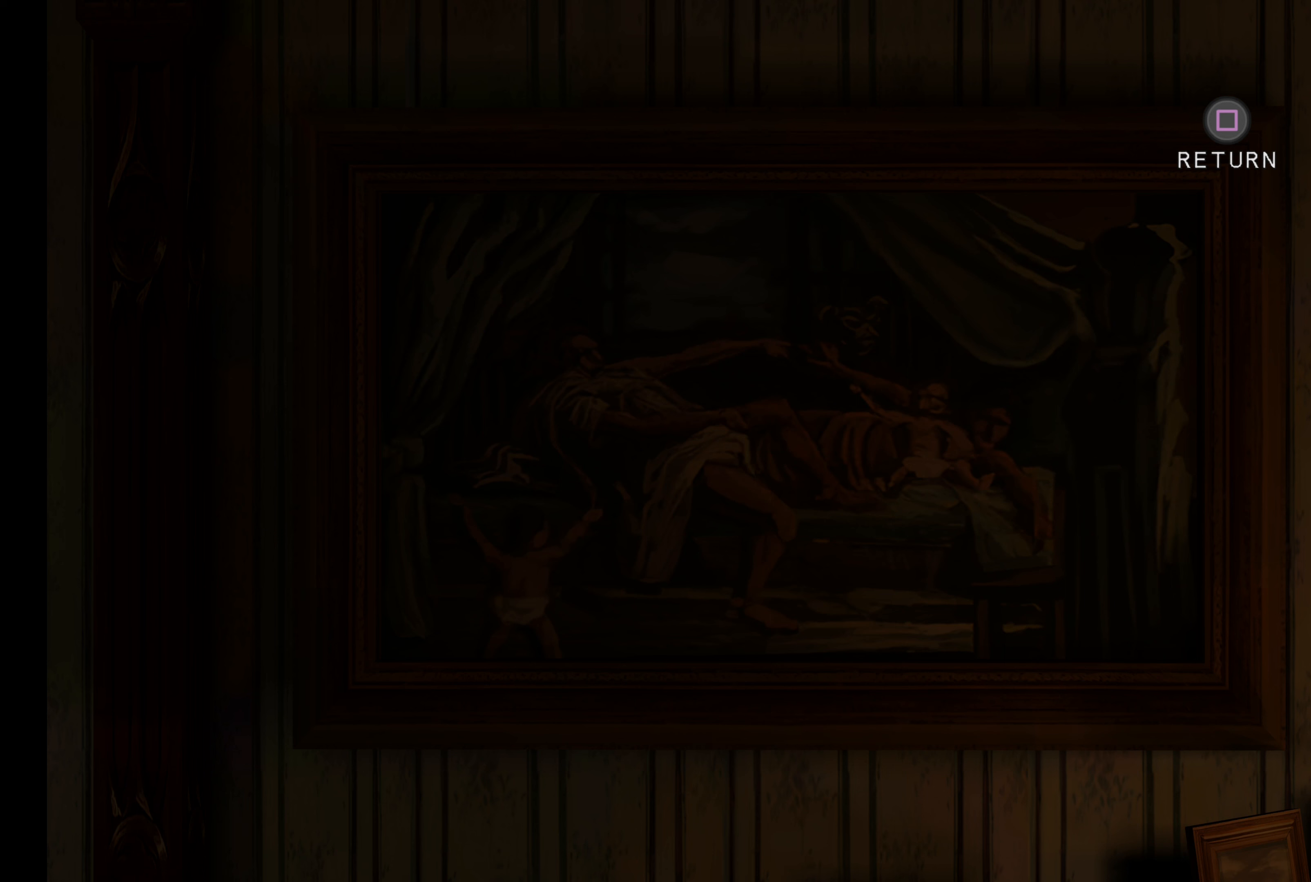
Gameplay with a controller (PlayStation layout); each line is a JSON object with the inputs held at the frame after it. "events" lists button and stick changes between this image and that frame as [ms after this image, input, new state], when the widget could be followed in between. Not read: L3 R3 right_stick.
{"buttons": [], "left_stick": "center", "events": [[50, "SQUARE", "down"], [250, "SQUARE", "up"]]}
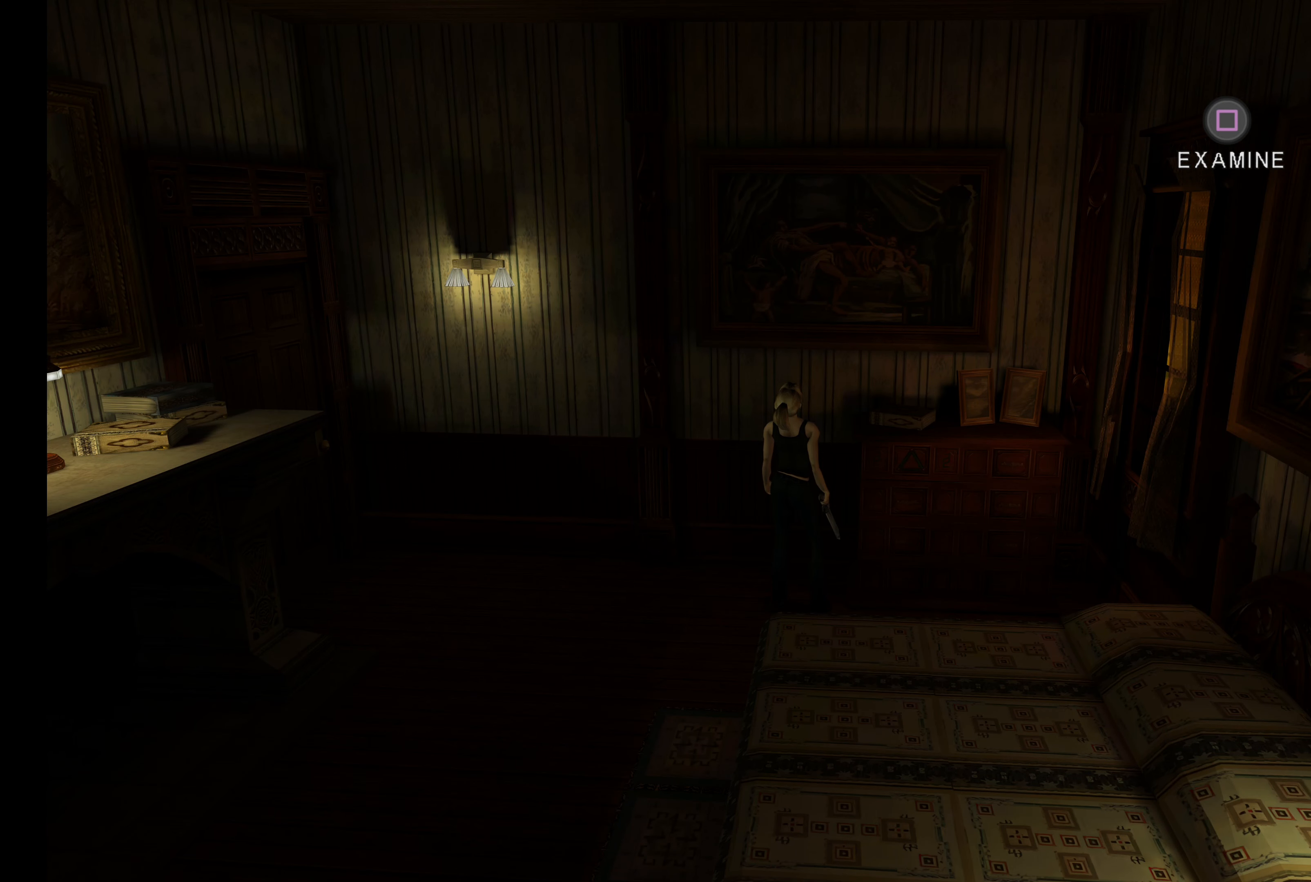
{"buttons": [], "left_stick": "right", "events": [[34, "left_stick", "right"]]}
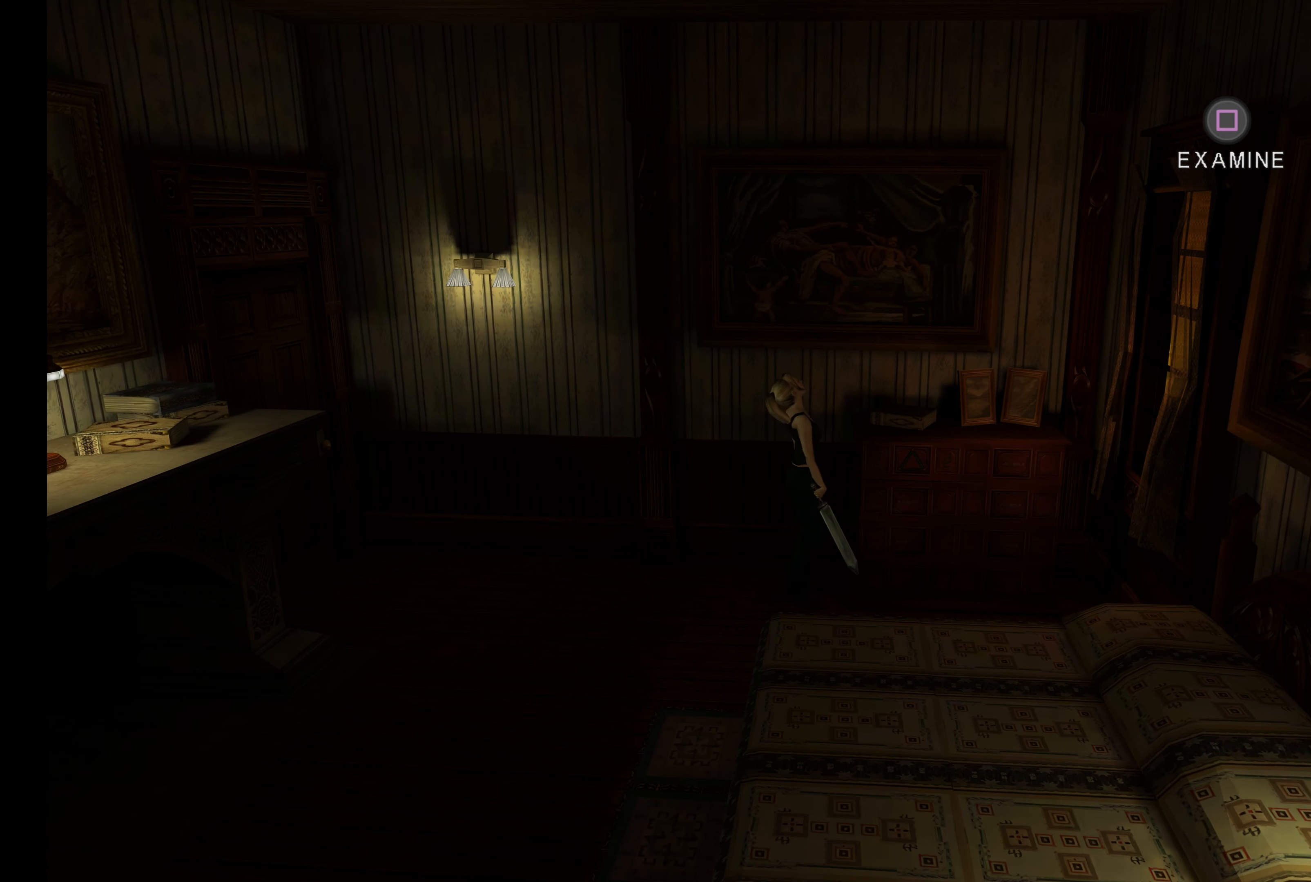
{"buttons": [], "left_stick": "down-right", "events": [[134, "left_stick", "down-right"]]}
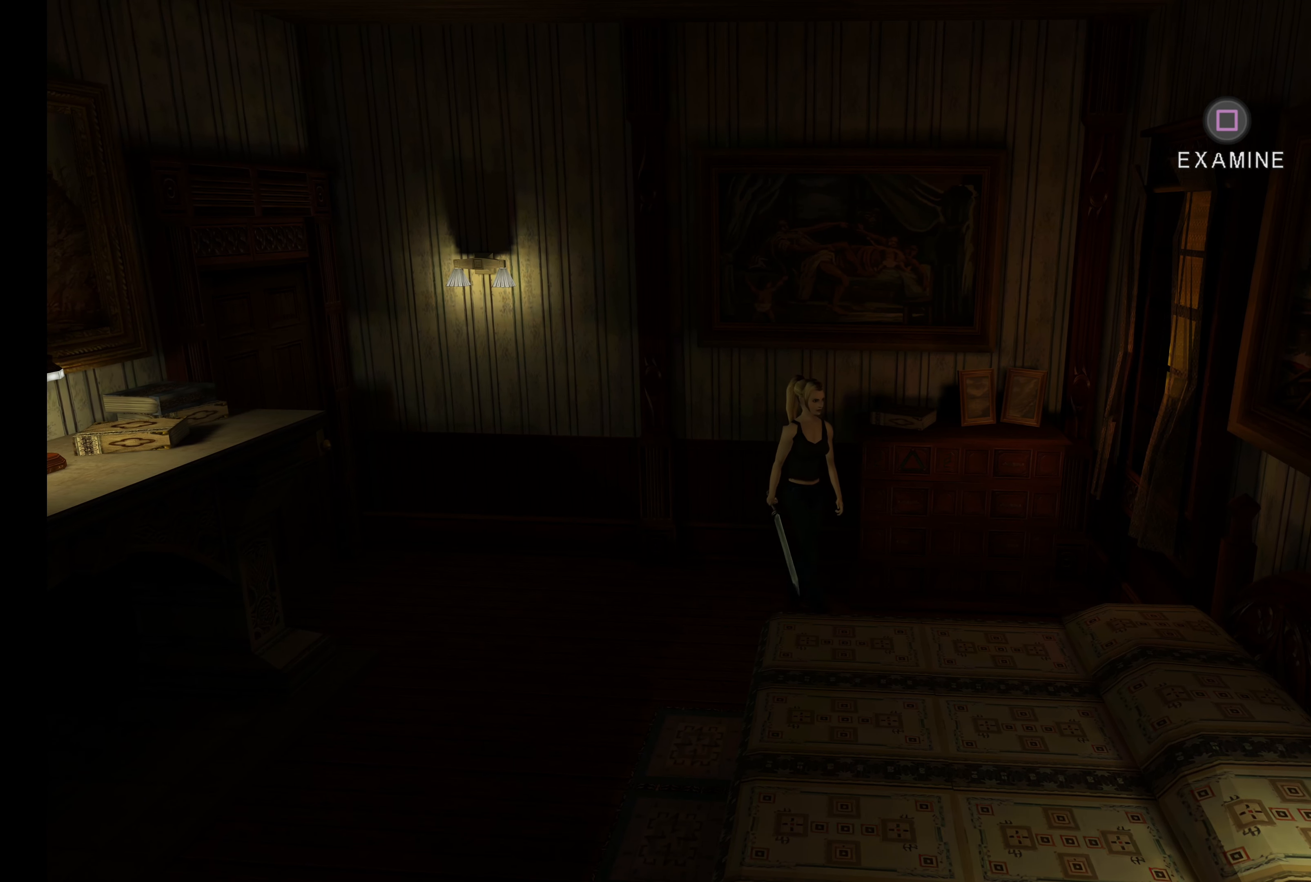
{"buttons": [], "left_stick": "right", "events": [[217, "left_stick", "right"]]}
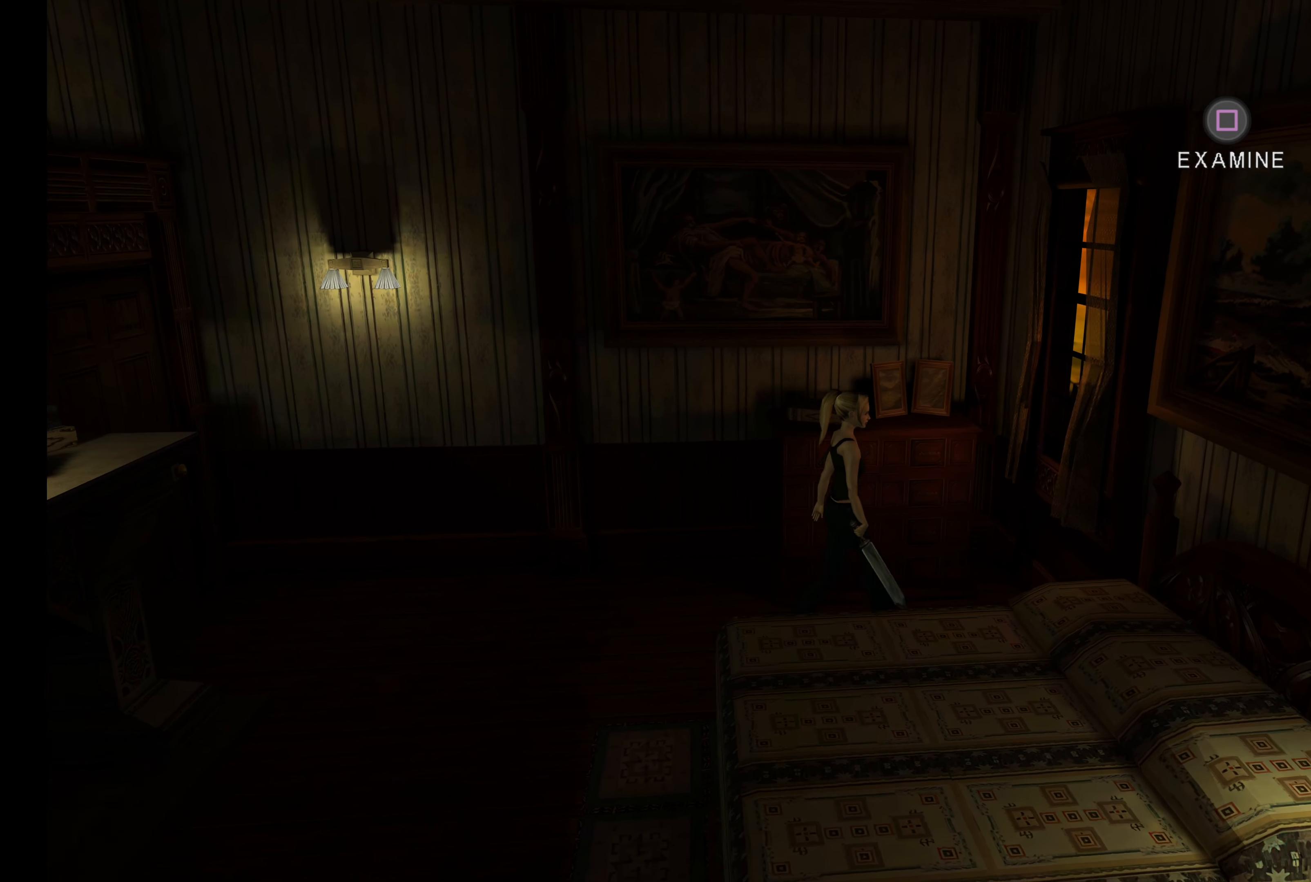
{"buttons": [], "left_stick": "up", "events": [[150, "left_stick", "up-right"], [284, "left_stick", "up"]]}
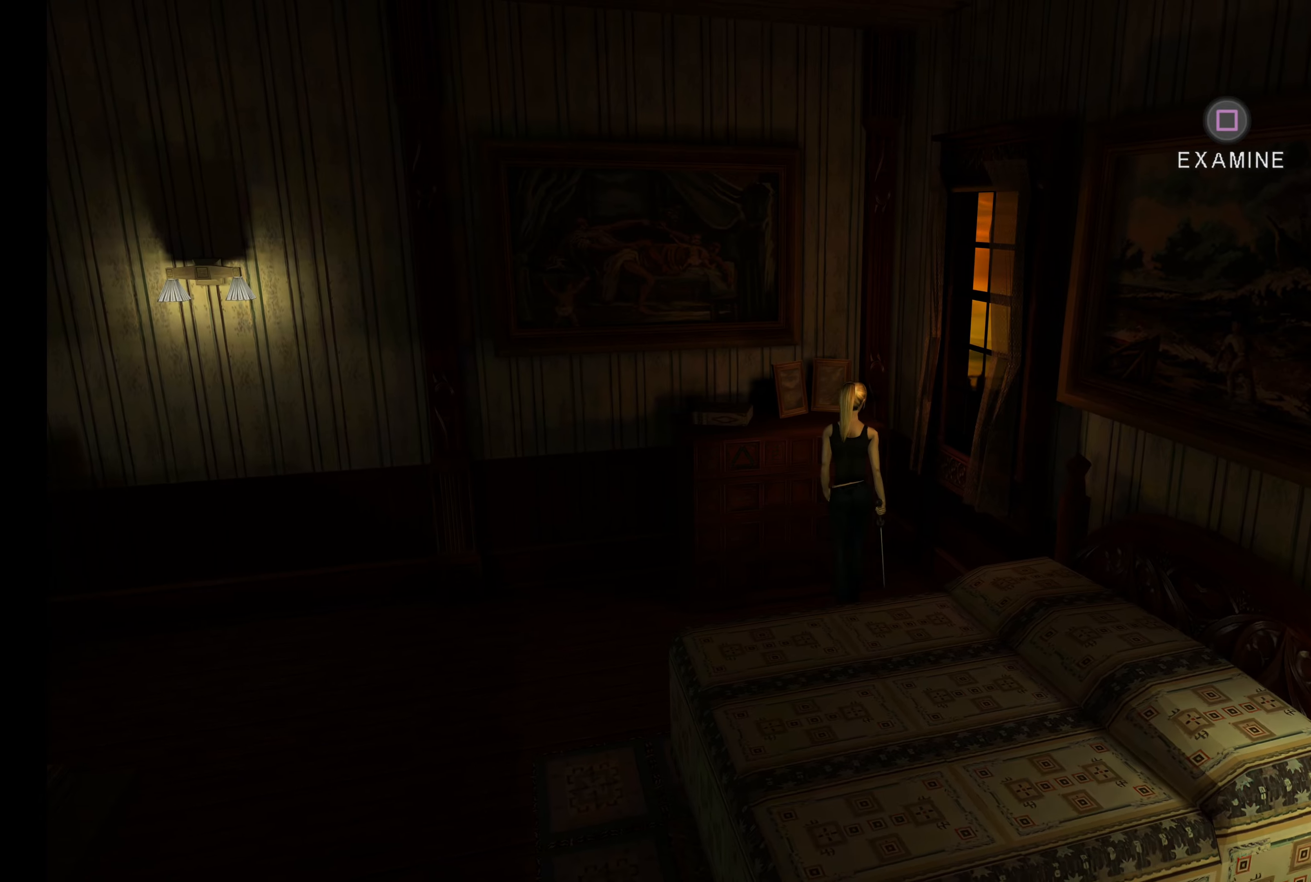
{"buttons": [], "left_stick": "center", "events": [[500, "left_stick", "center"]]}
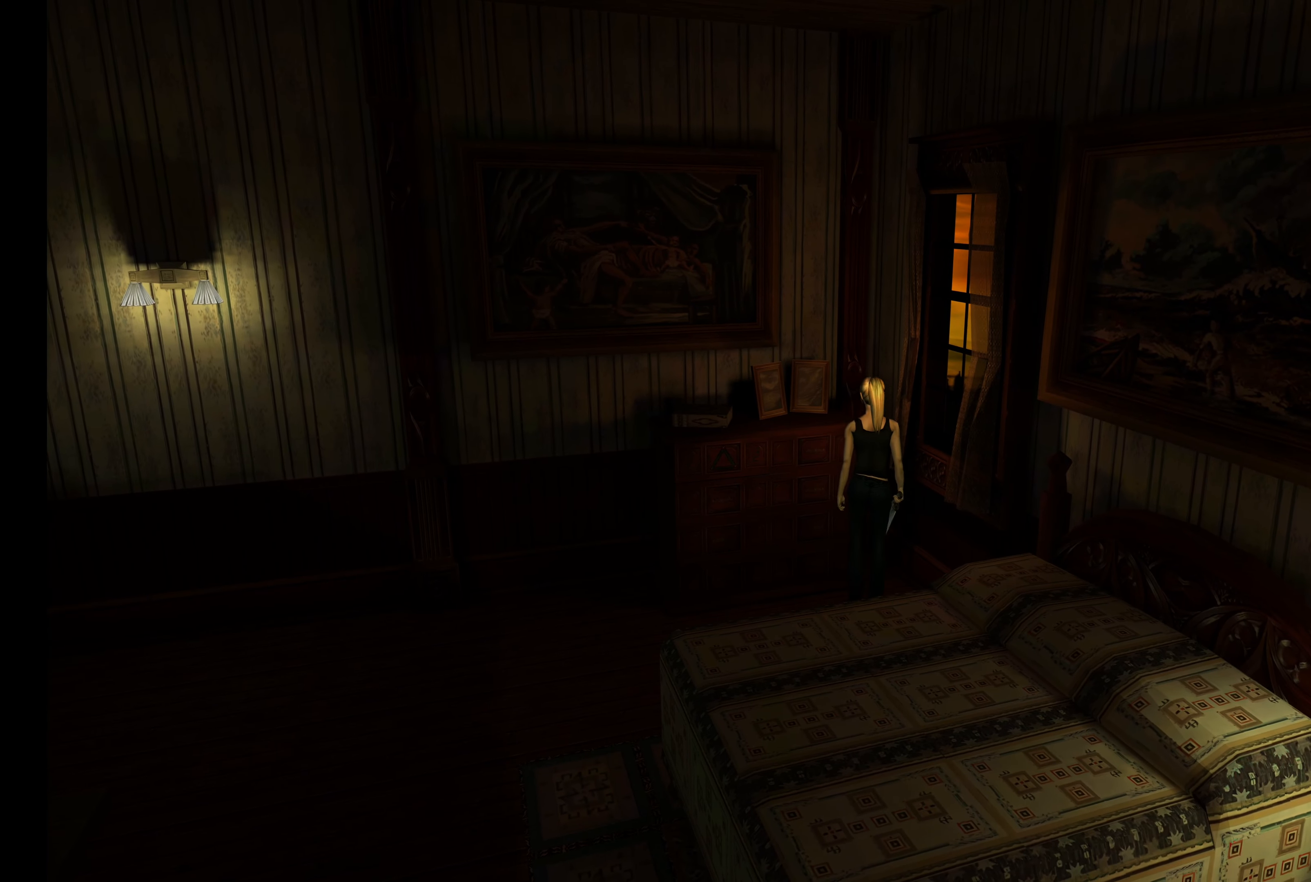
{"buttons": [], "left_stick": "center", "events": []}
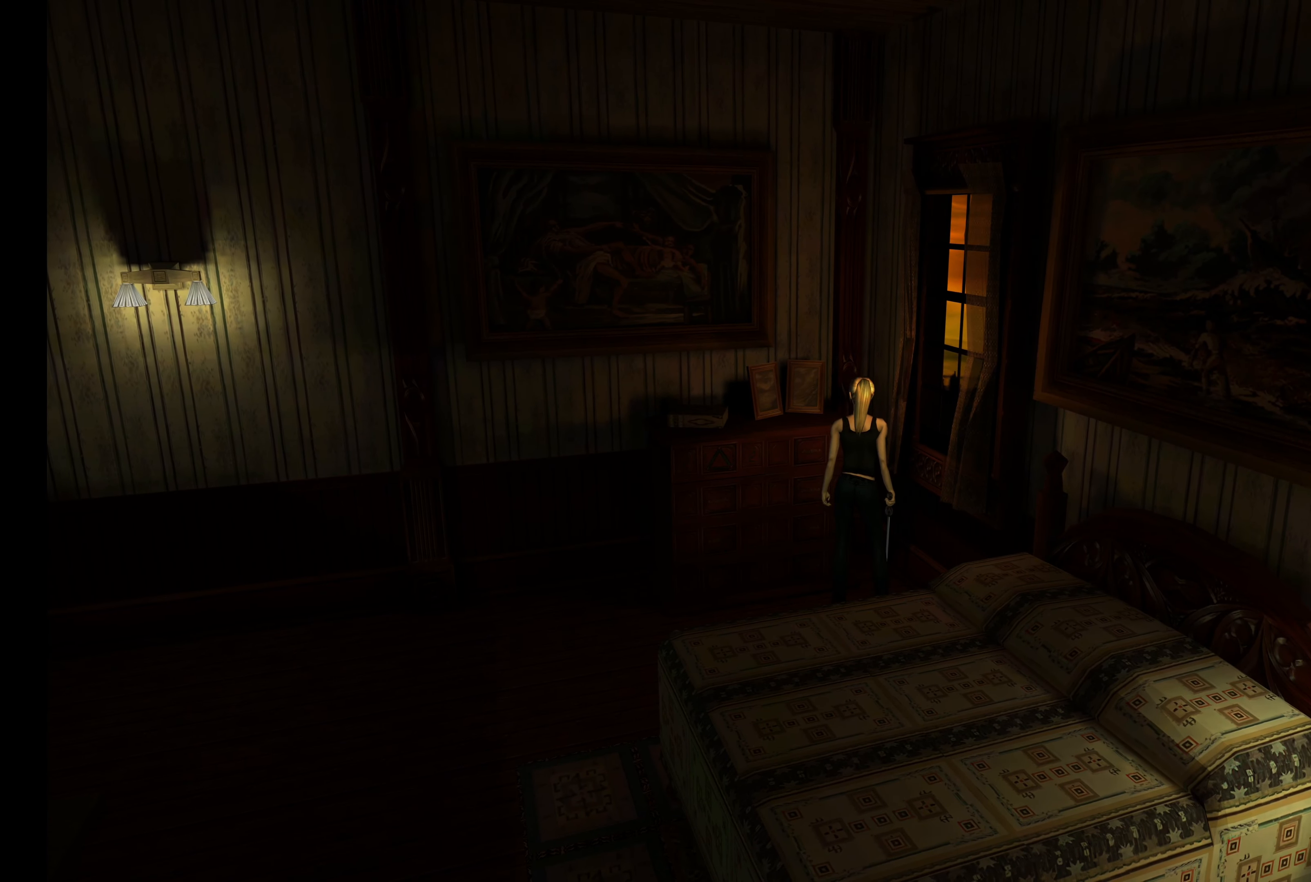
{"buttons": [], "left_stick": "center", "events": [[16, "left_stick", "left"], [100, "left_stick", "up-left"], [300, "left_stick", "center"]]}
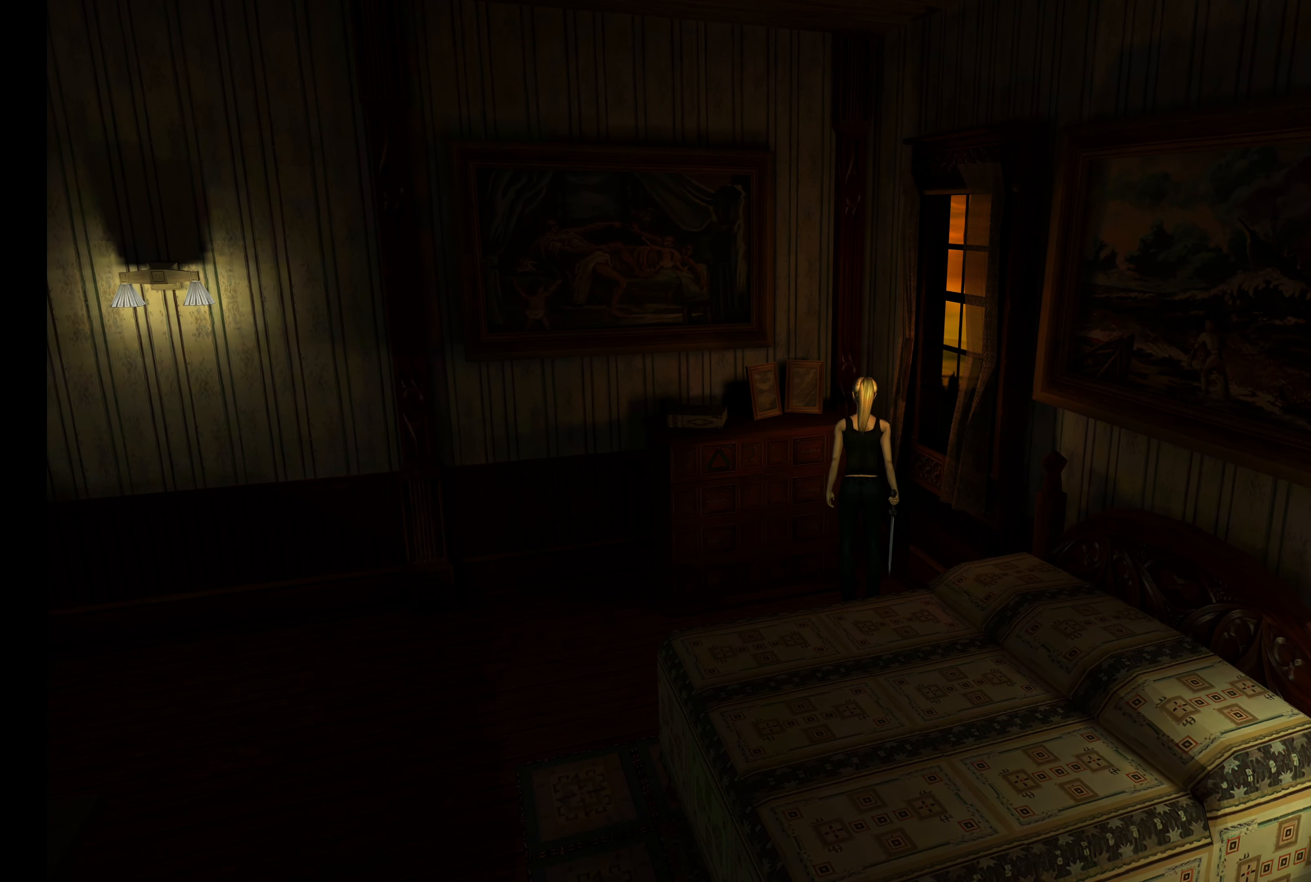
{"buttons": [], "left_stick": "left", "events": [[150, "left_stick", "left"]]}
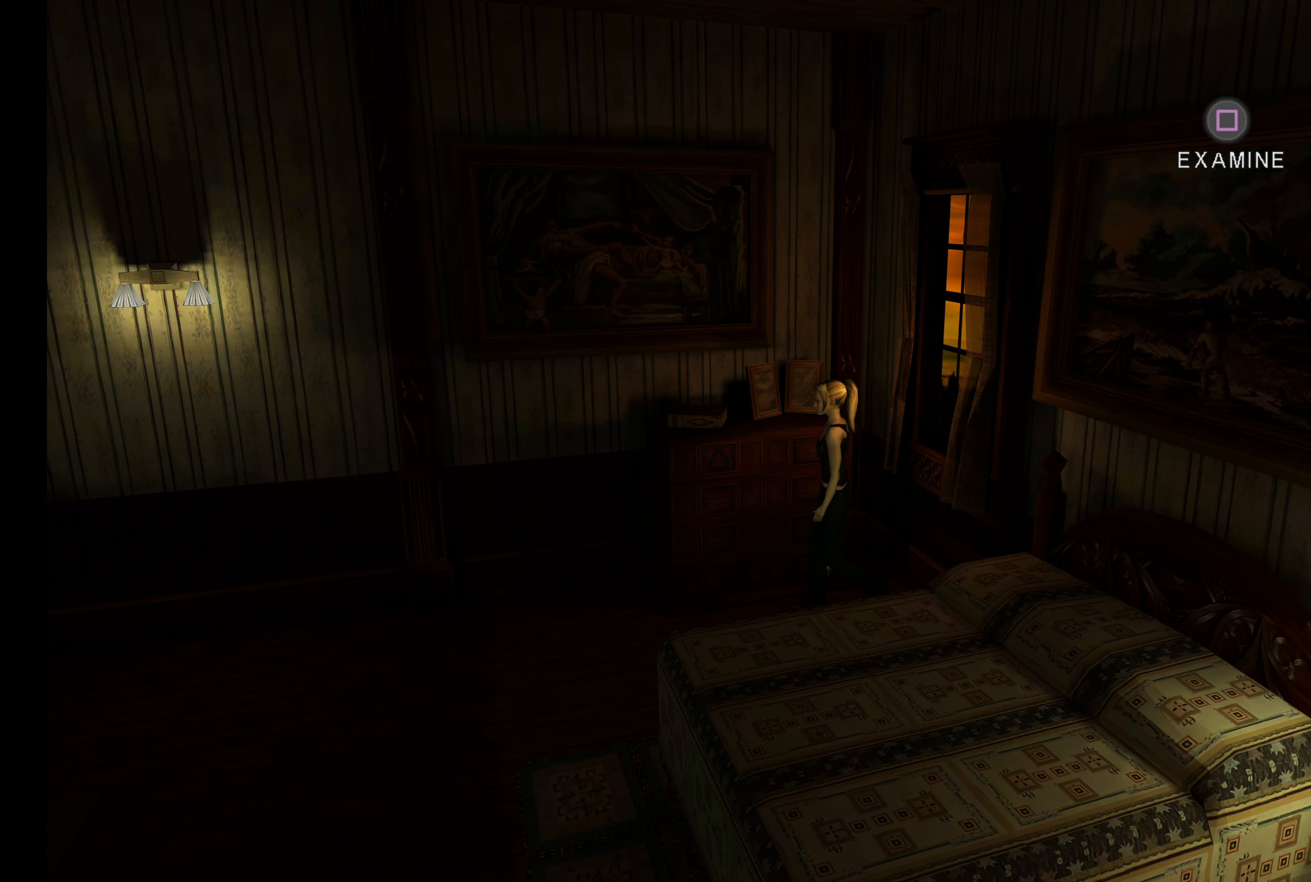
{"buttons": [], "left_stick": "center", "events": [[133, "left_stick", "up"], [233, "left_stick", "center"]]}
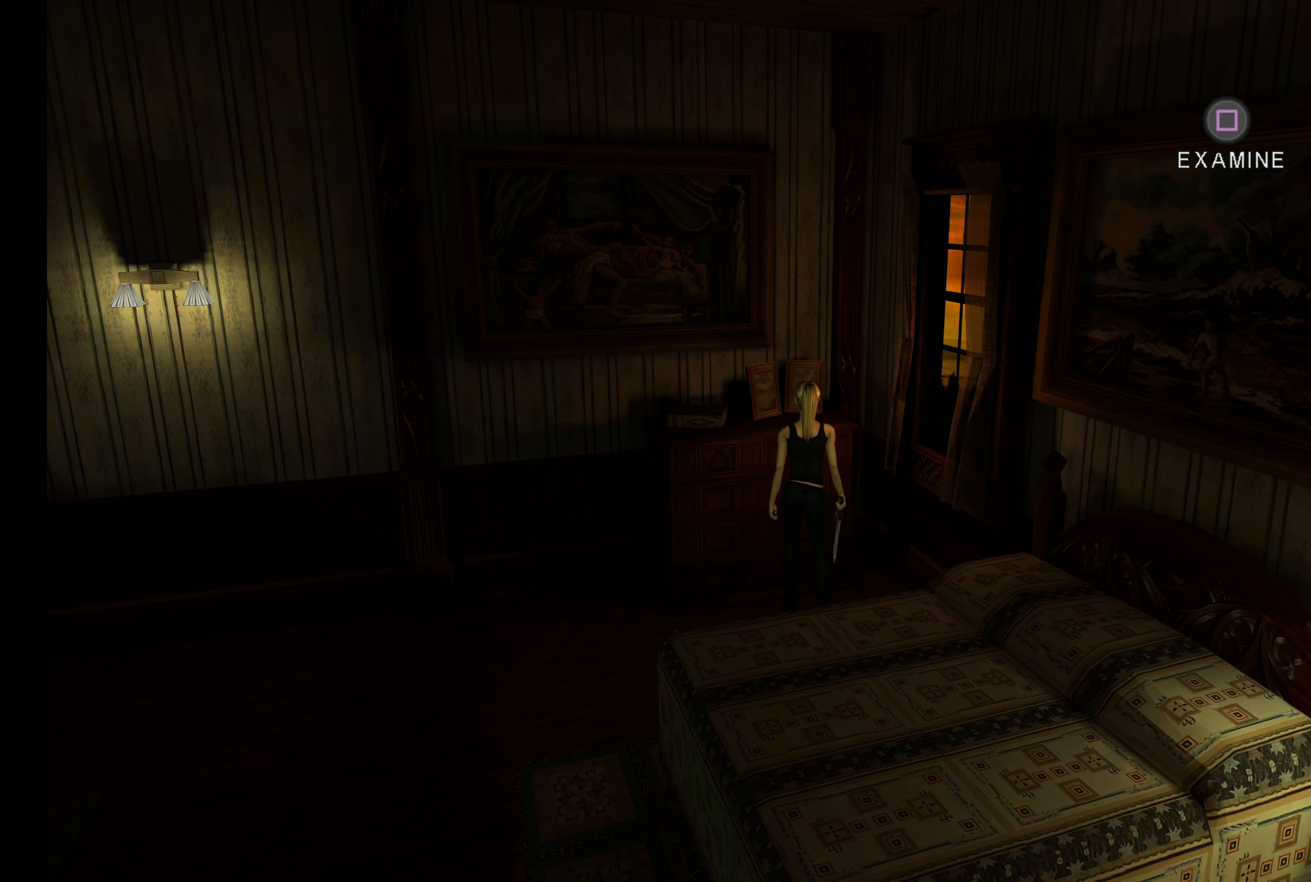
{"buttons": [], "left_stick": "center", "events": [[350, "SQUARE", "down"], [466, "SQUARE", "up"]]}
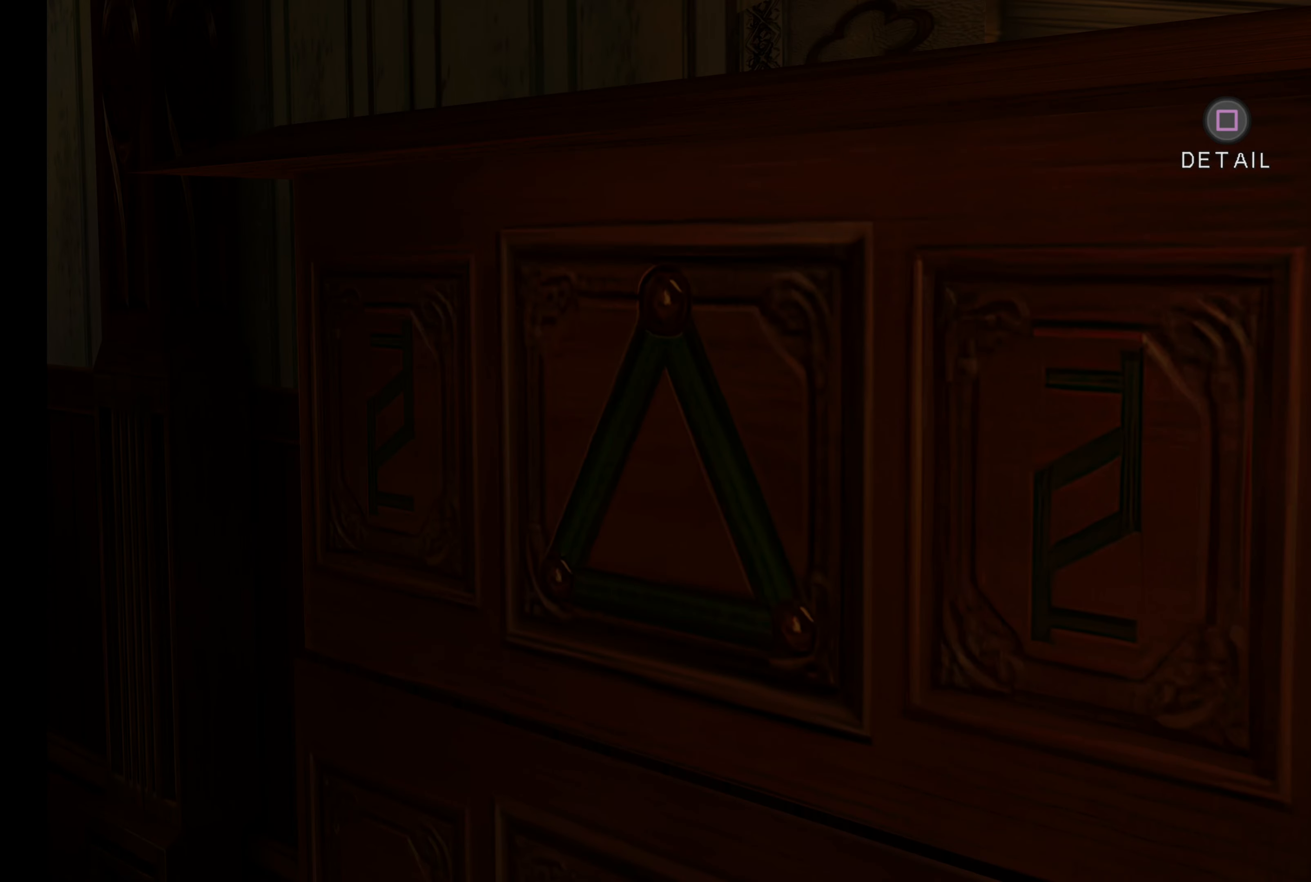
{"buttons": [], "left_stick": "center", "events": []}
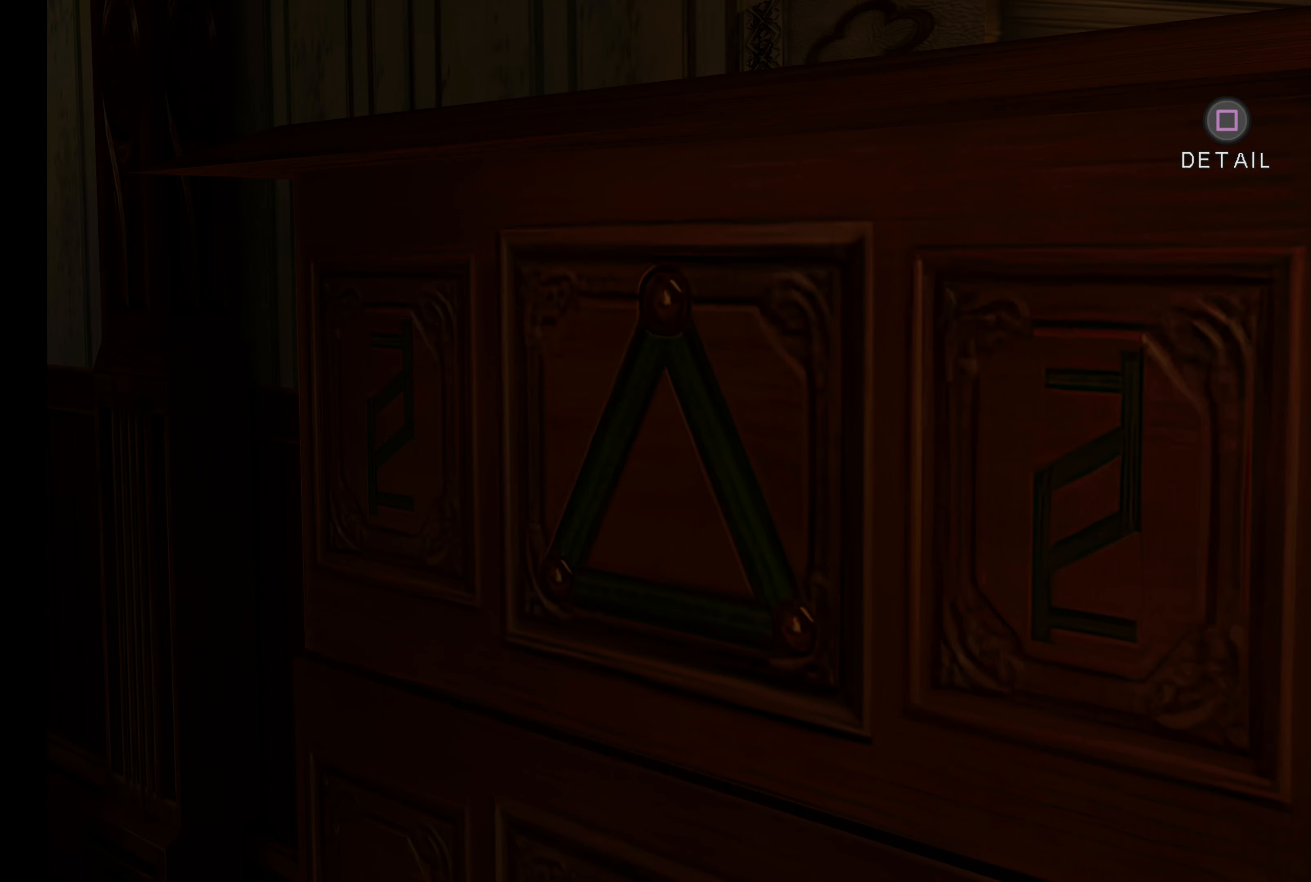
{"buttons": [], "left_stick": "center", "events": []}
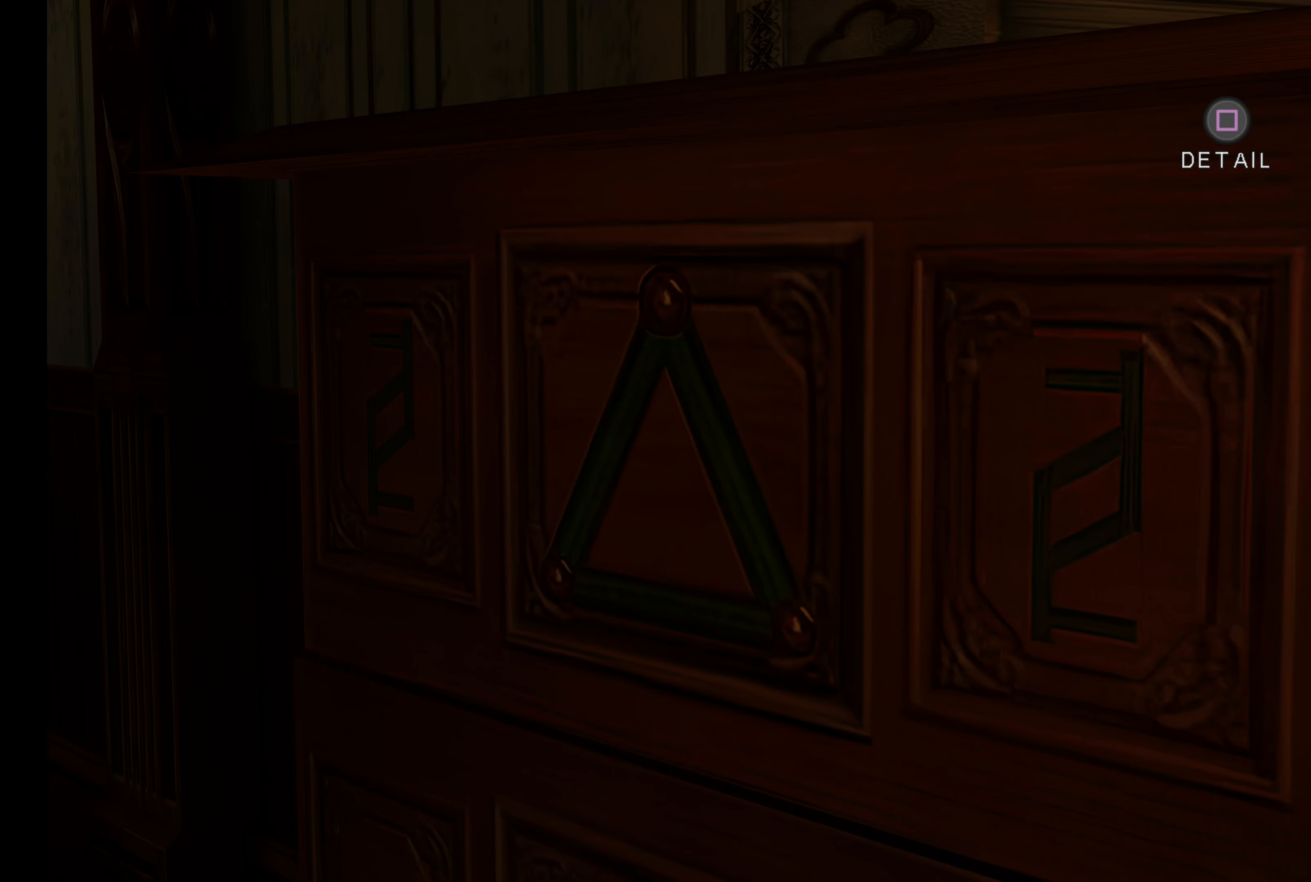
{"buttons": [], "left_stick": "center", "events": []}
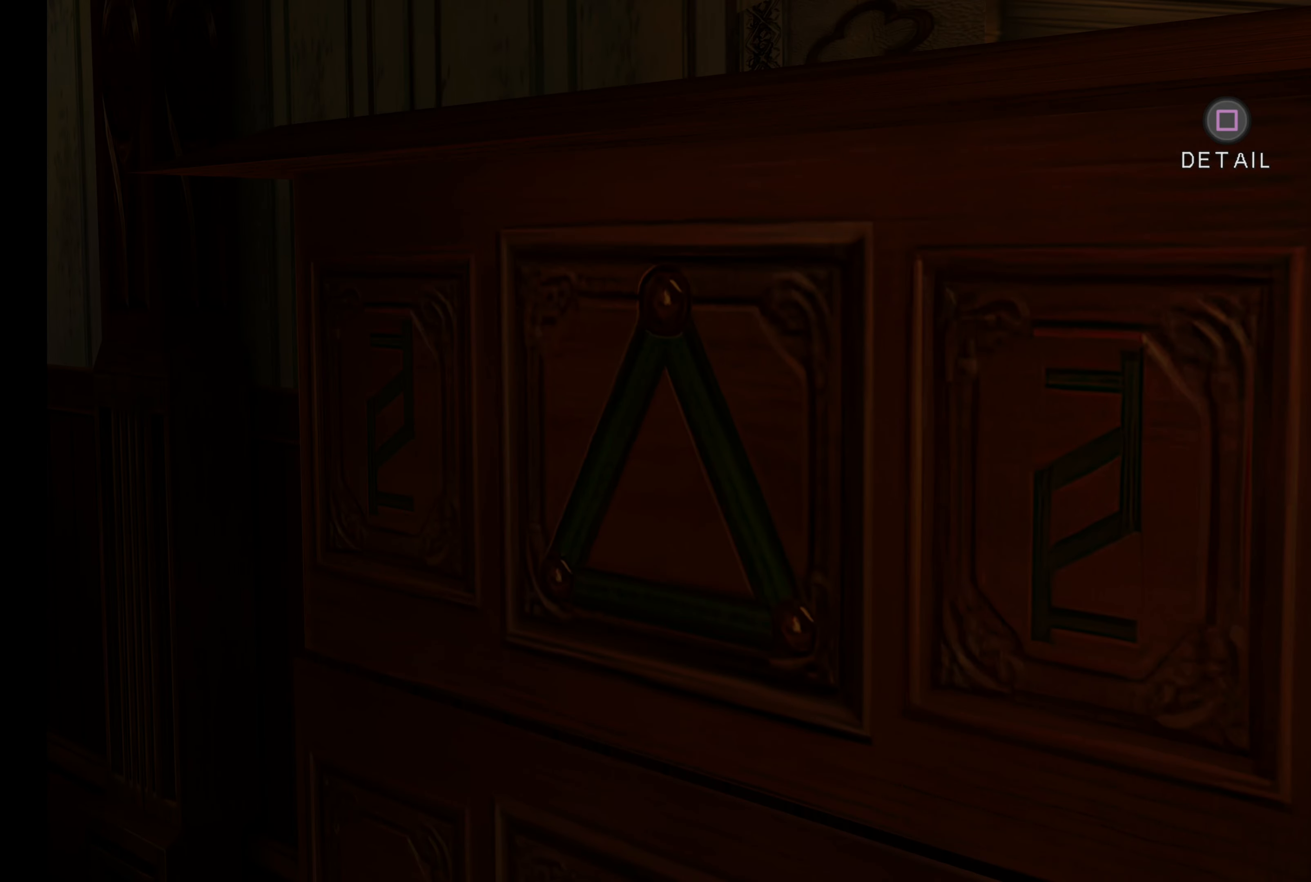
{"buttons": [], "left_stick": "center", "events": [[316, "SQUARE", "down"], [500, "SQUARE", "up"]]}